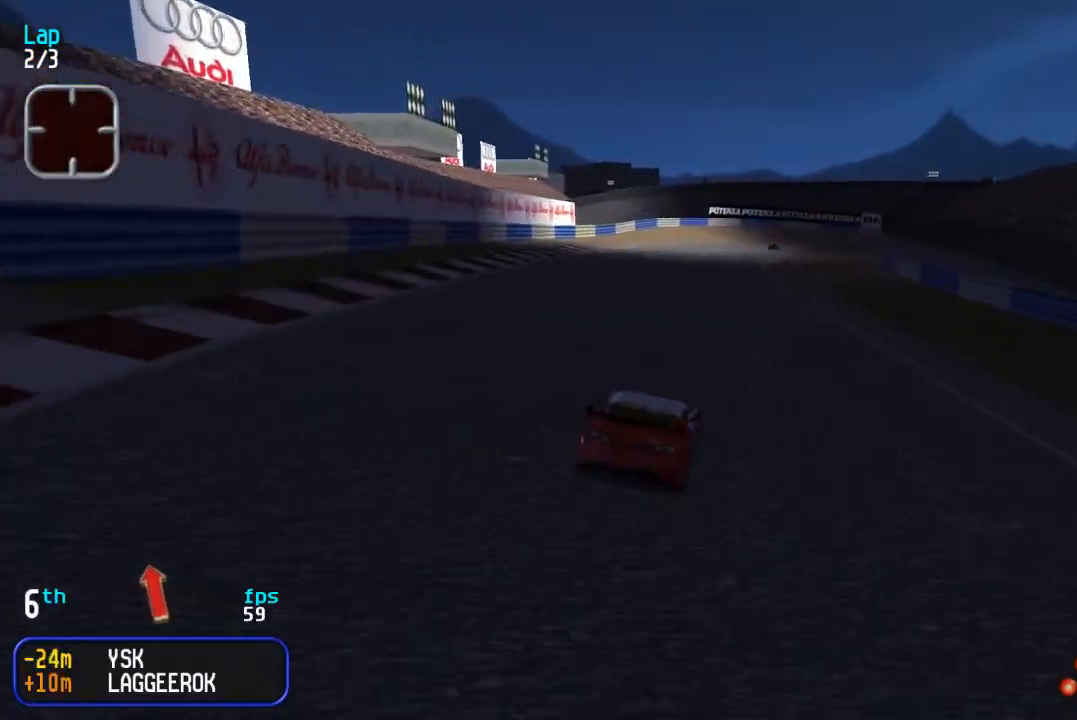
Gameplay with a controller (arcade stick); each line is a JSON object with the inputs held at the frame after it. "events" lists button and stick changes between this image and that frame as [ms after this image, input, new state], when the widget could be followed in between. Not read: DPAD_RIGHT L3 R3.
{"buttons": ["DPAD_UP"], "events": [[283, "DPAD_LEFT", "down"], [333, "DPAD_LEFT", "up"]]}
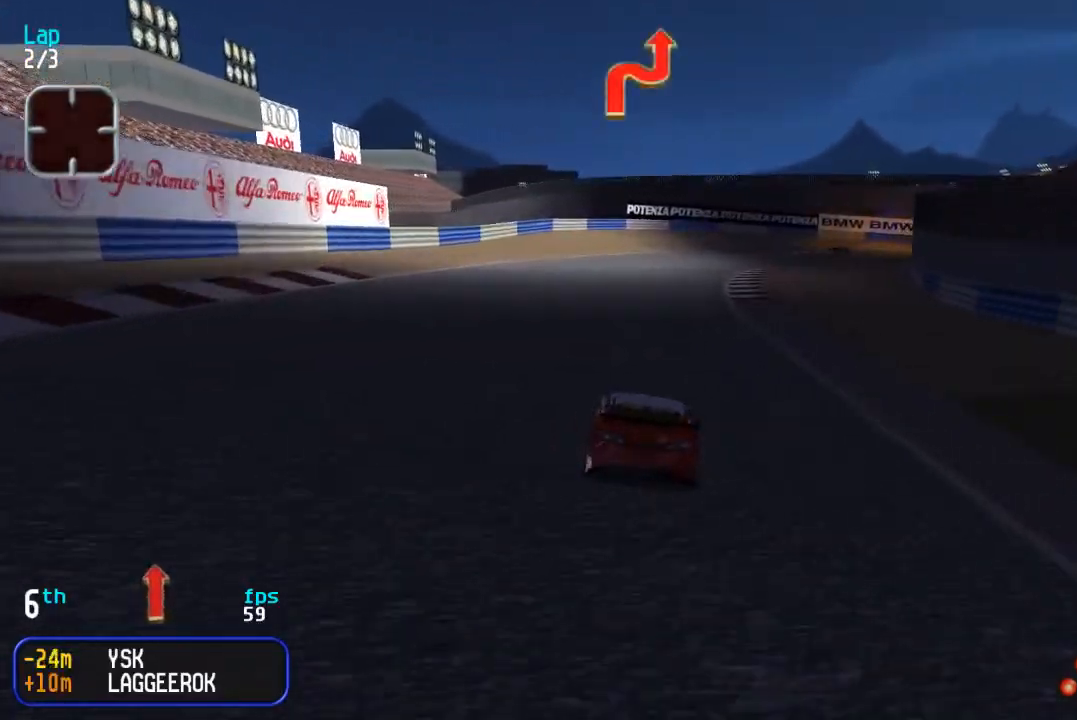
{"buttons": ["DPAD_UP"], "events": []}
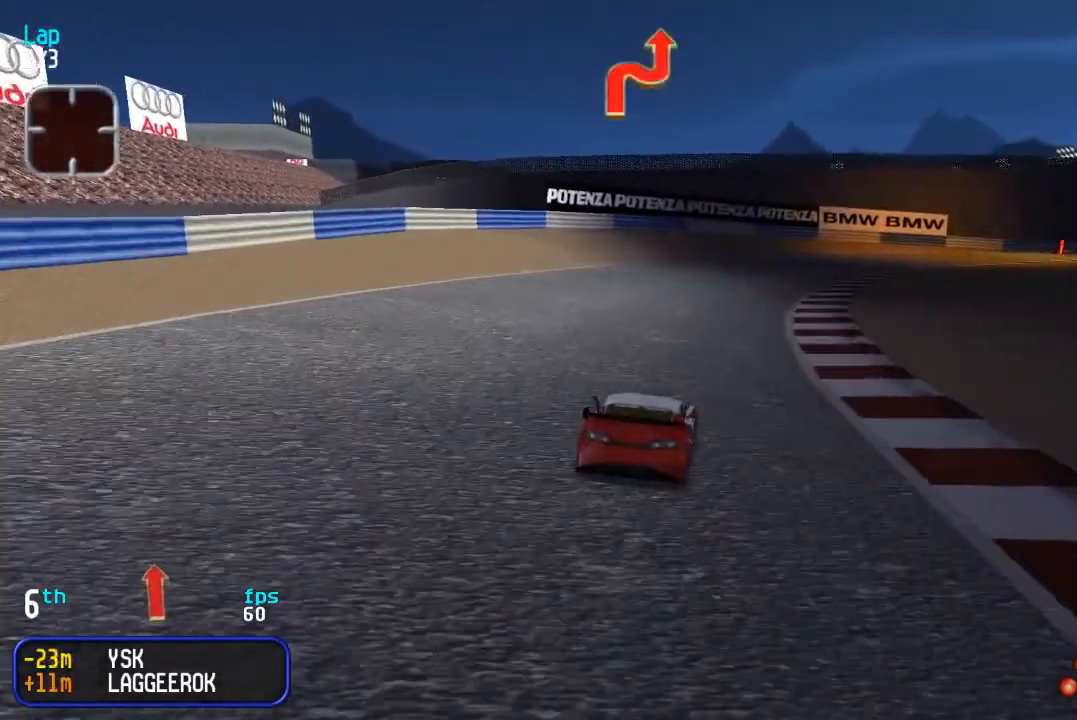
{"buttons": ["DPAD_UP"], "events": []}
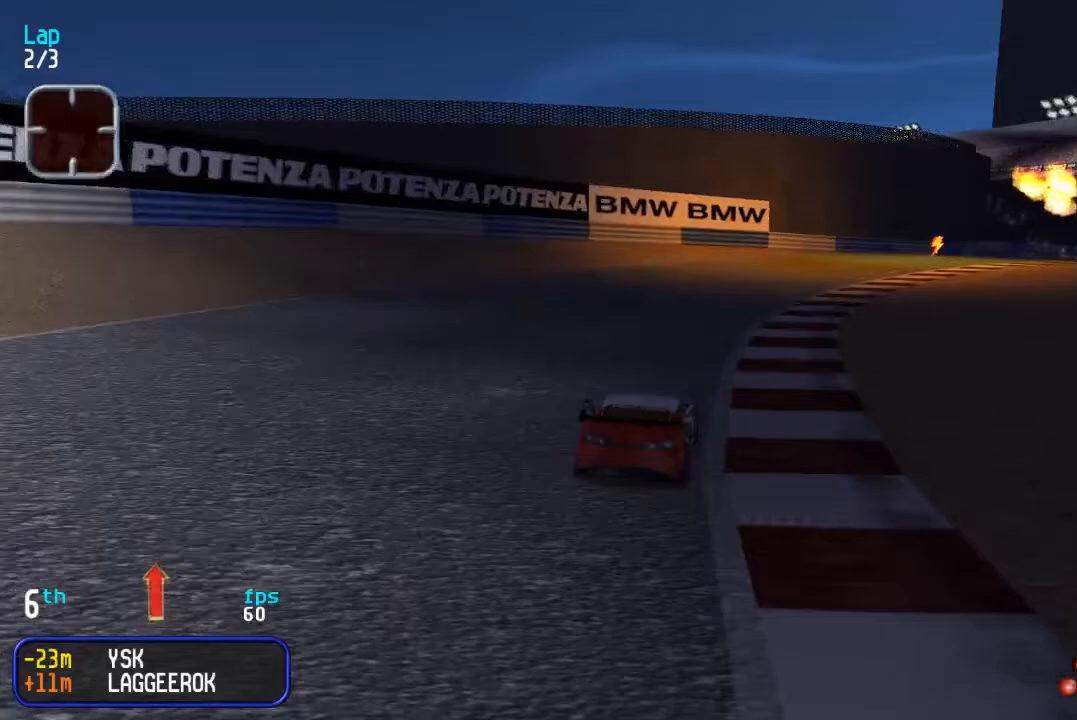
{"buttons": ["DPAD_UP"], "events": []}
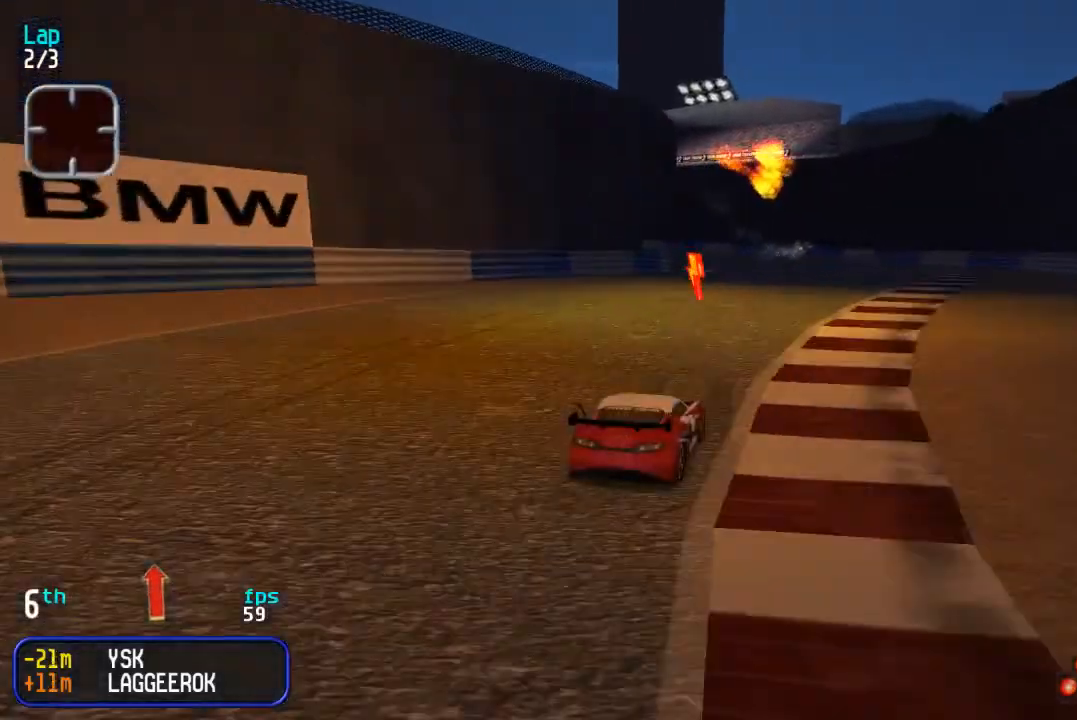
{"buttons": ["DPAD_UP", "DPAD_LEFT"], "events": [[267, "DPAD_LEFT", "down"], [350, "DPAD_LEFT", "up"], [450, "DPAD_LEFT", "down"]]}
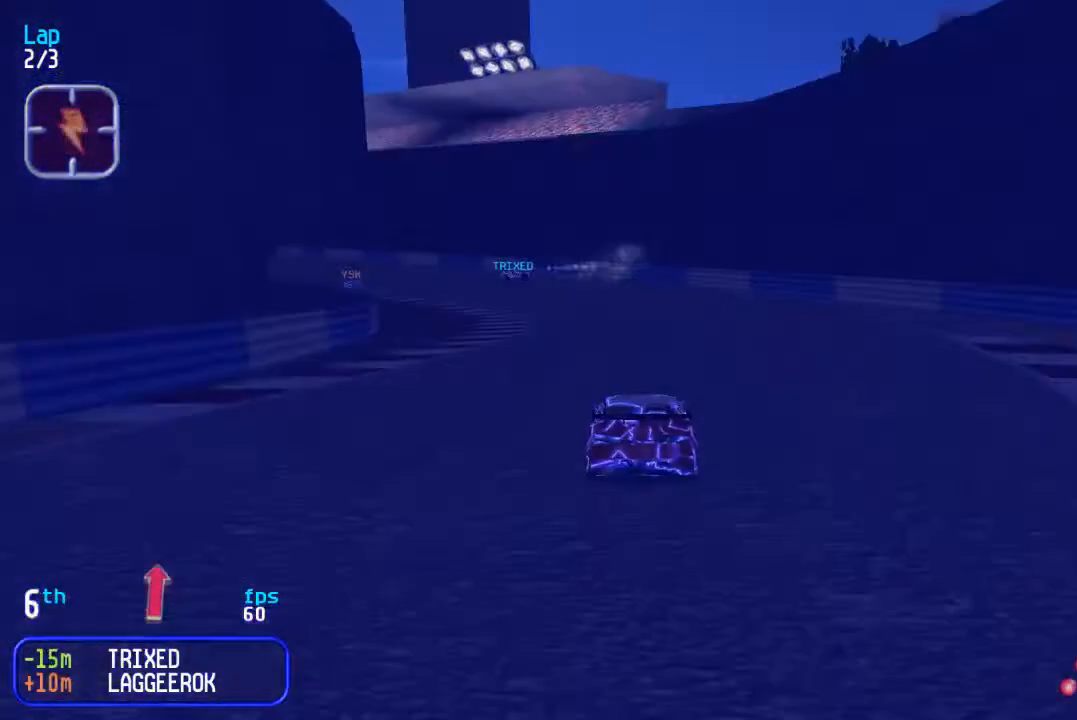
{"buttons": ["DPAD_UP", "DPAD_LEFT"], "events": [[50, "DPAD_LEFT", "up"], [133, "DPAD_LEFT", "down"], [200, "DPAD_LEFT", "up"], [333, "DPAD_LEFT", "down"], [400, "DPAD_LEFT", "up"], [500, "DPAD_LEFT", "down"]]}
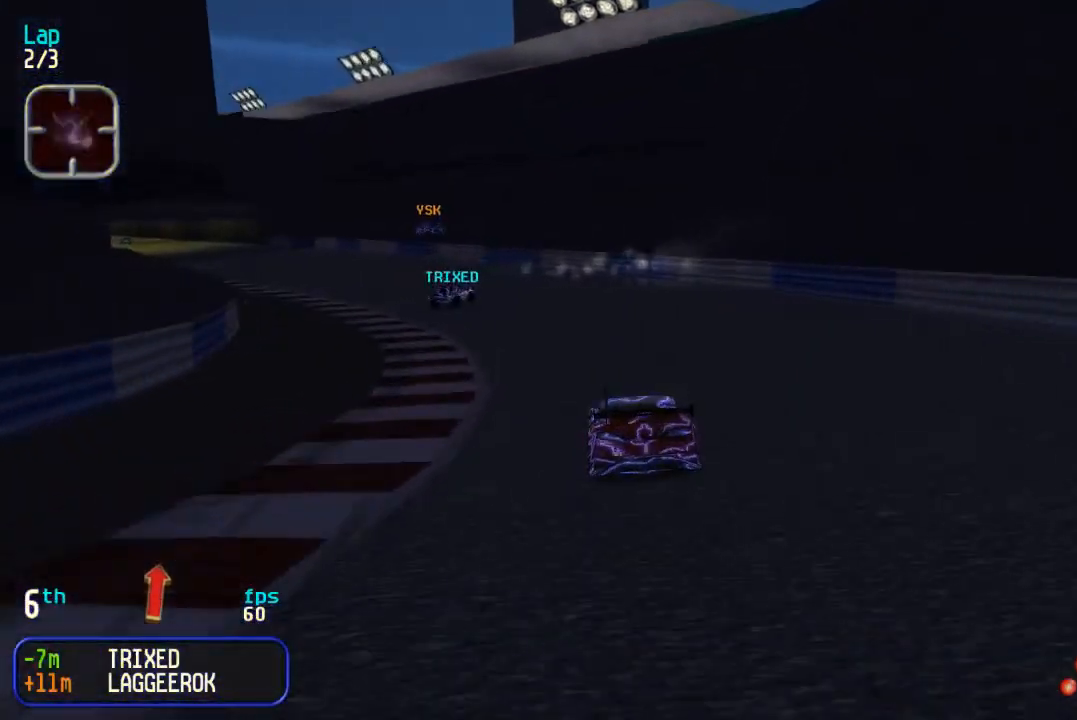
{"buttons": ["DPAD_UP", "DPAD_LEFT"], "events": [[83, "DPAD_LEFT", "up"], [167, "DPAD_LEFT", "down"], [283, "DPAD_LEFT", "up"], [367, "DPAD_LEFT", "down"]]}
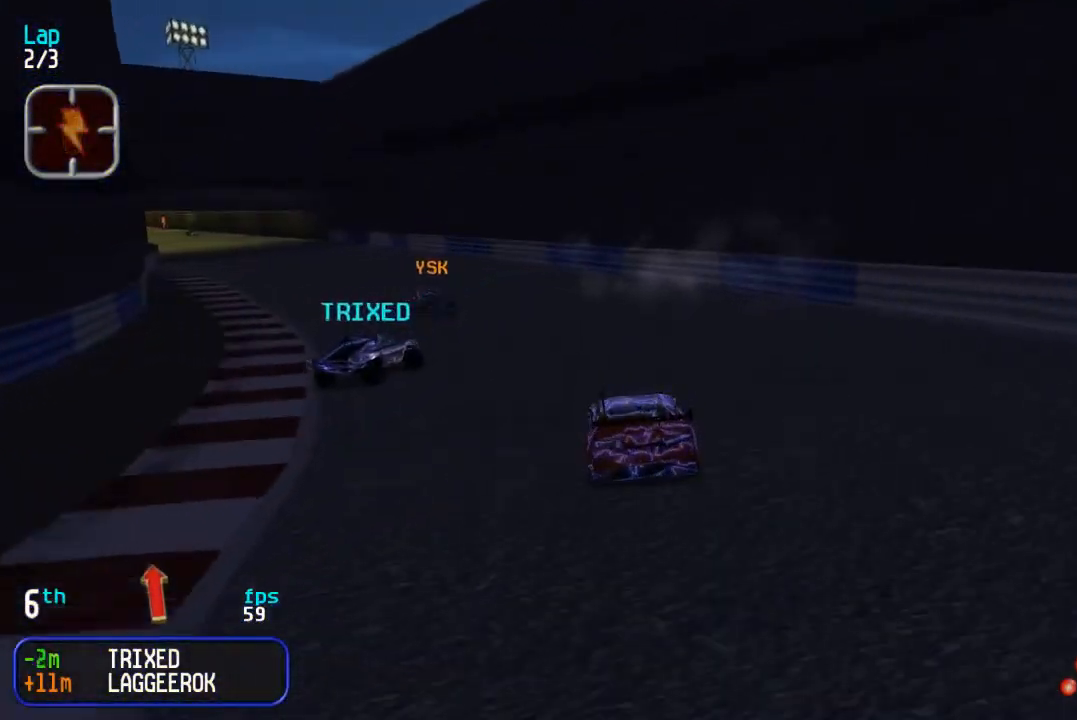
{"buttons": ["DPAD_UP", "DPAD_LEFT"], "events": [[50, "DPAD_LEFT", "up"], [100, "DPAD_LEFT", "down"], [233, "DPAD_LEFT", "up"], [317, "DPAD_LEFT", "down"]]}
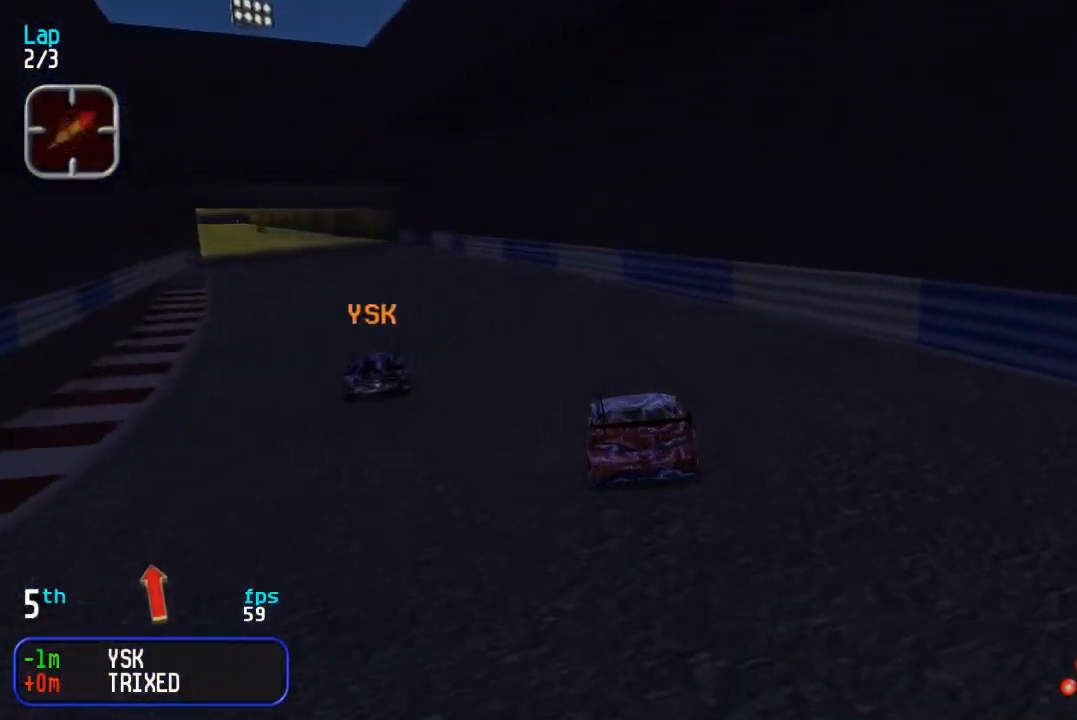
{"buttons": ["DPAD_UP", "DPAD_LEFT"], "events": []}
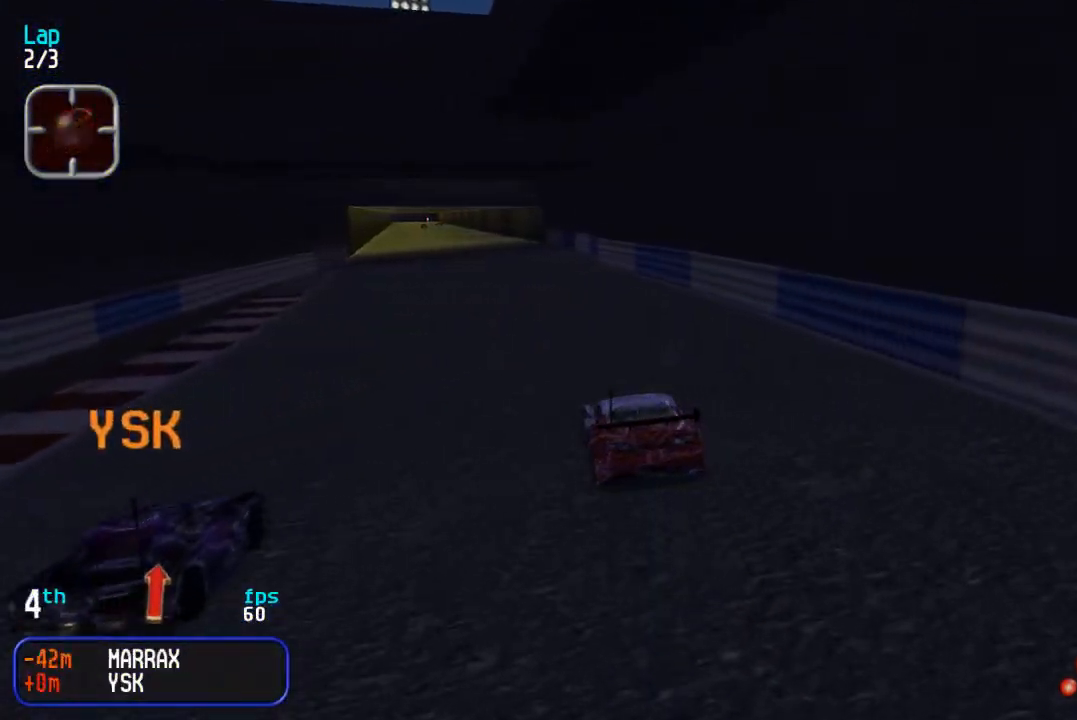
{"buttons": ["DPAD_UP"], "events": [[383, "DPAD_LEFT", "up"]]}
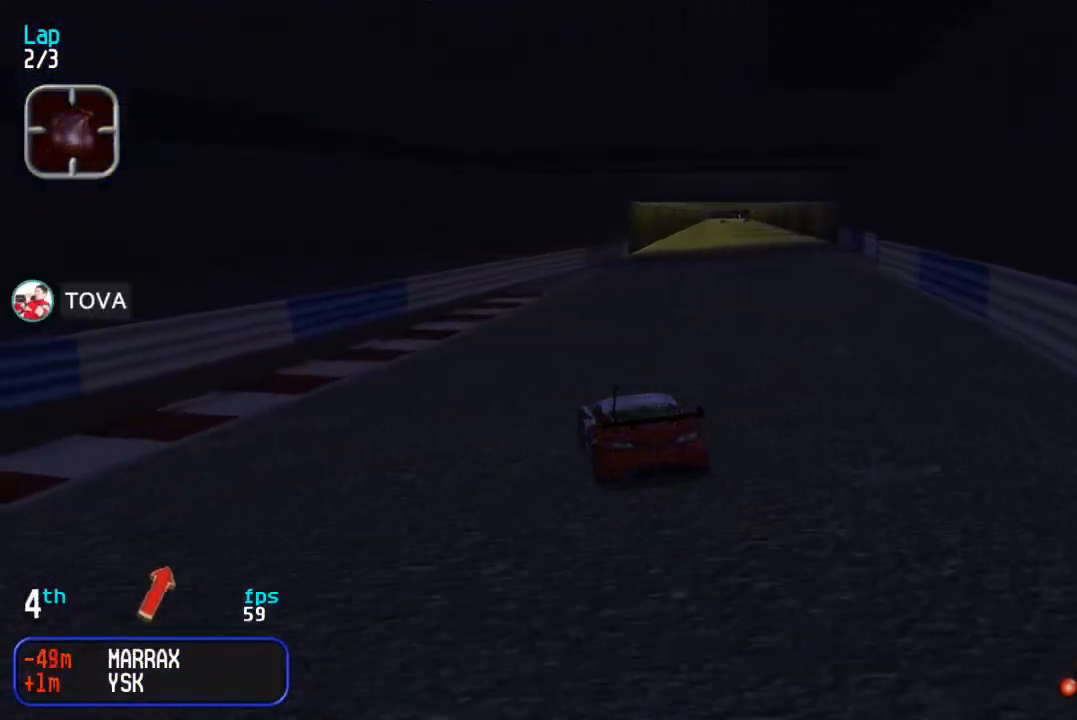
{"buttons": ["DPAD_UP"], "events": []}
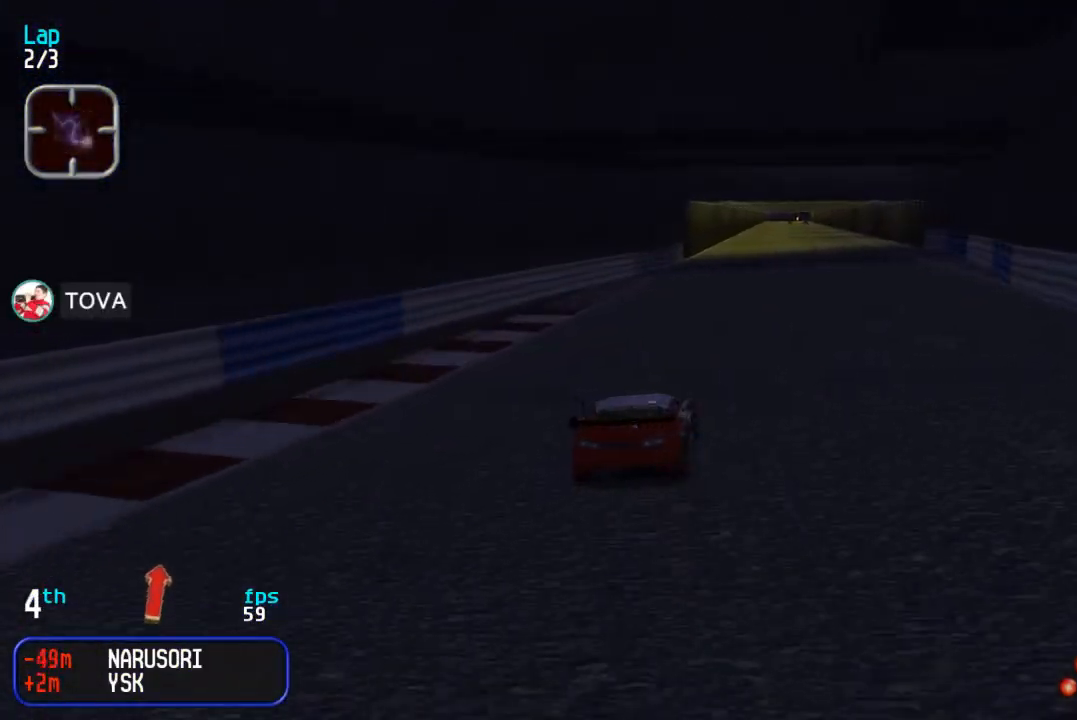
{"buttons": ["DPAD_UP"], "events": [[200, "DPAD_LEFT", "down"], [333, "TRIANGLE", "down"], [383, "DPAD_LEFT", "up"], [433, "TRIANGLE", "up"]]}
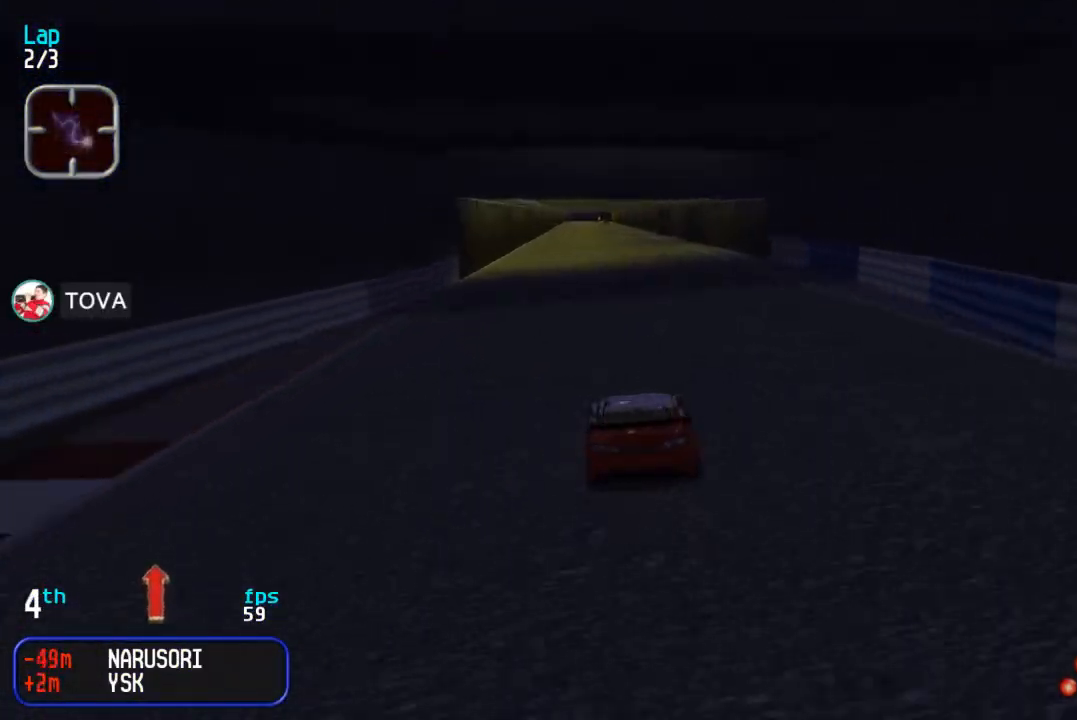
{"buttons": ["DPAD_UP"], "events": []}
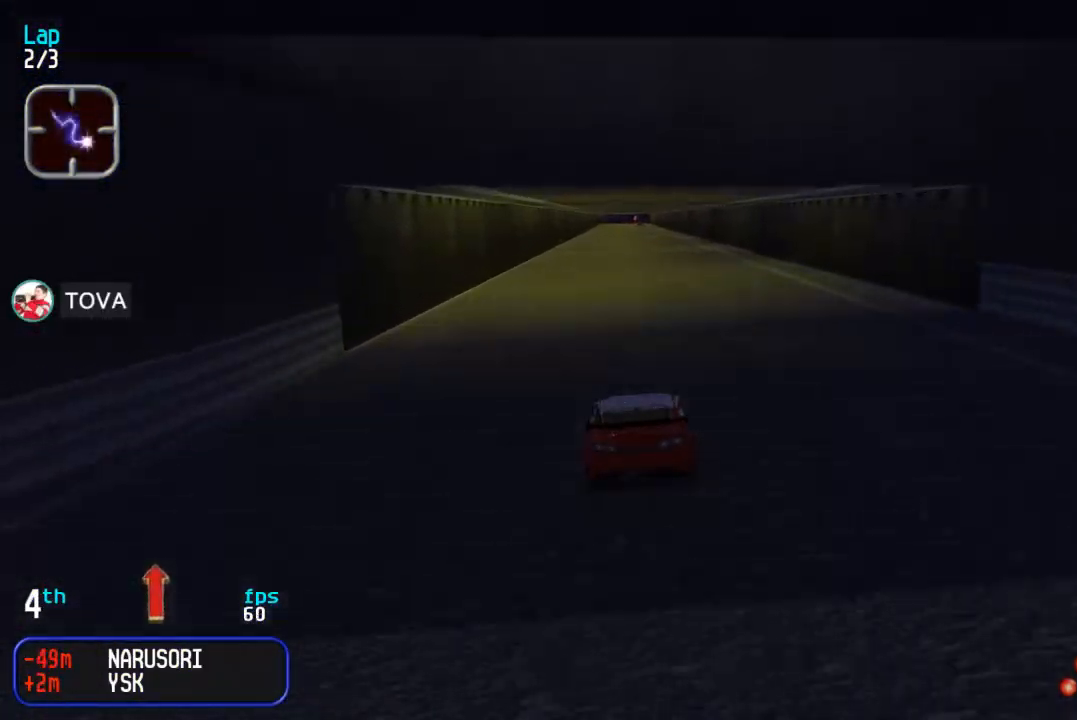
{"buttons": ["DPAD_UP"], "events": []}
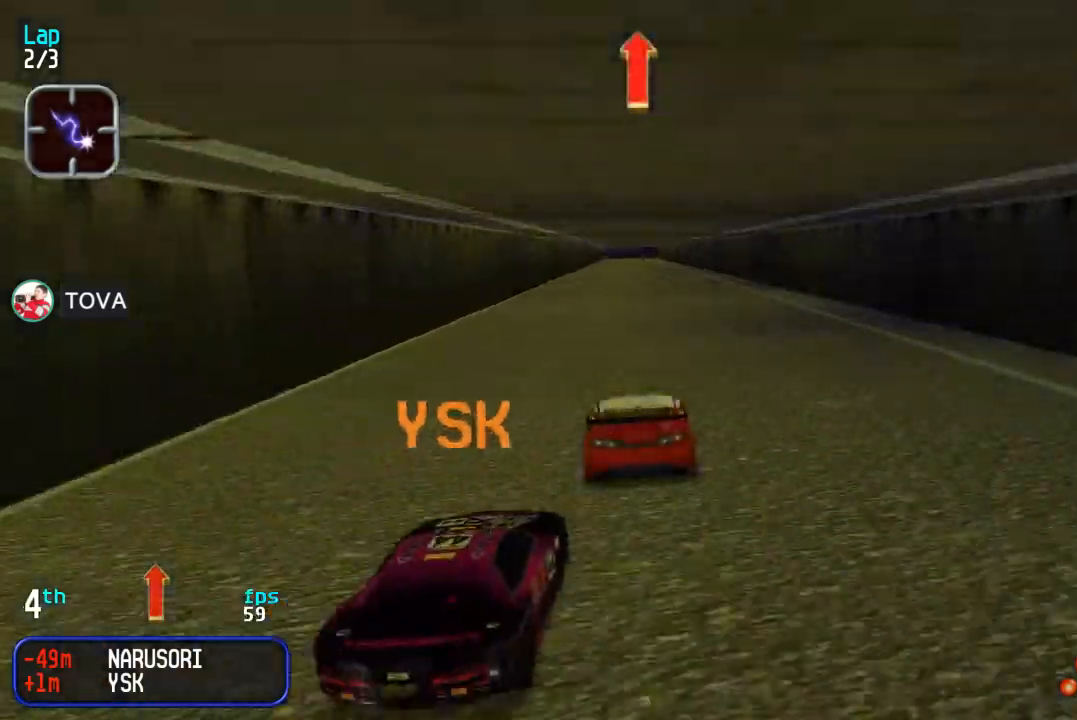
{"buttons": ["DPAD_UP"], "events": [[50, "SQUARE", "down"], [150, "SQUARE", "up"]]}
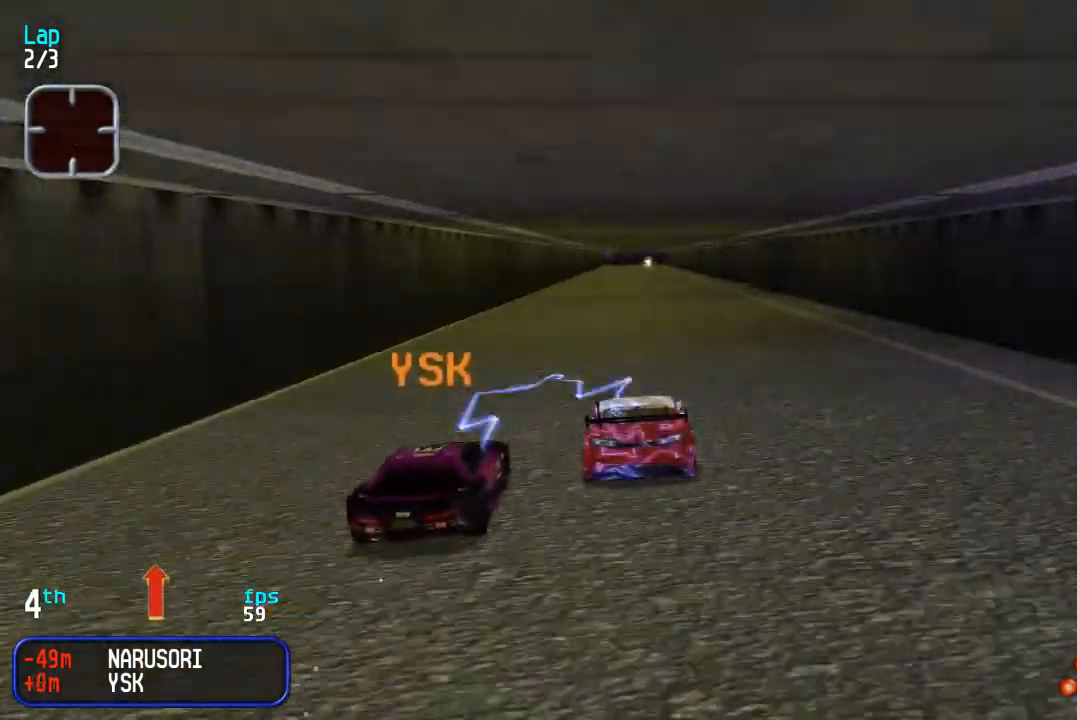
{"buttons": ["DPAD_UP"], "events": []}
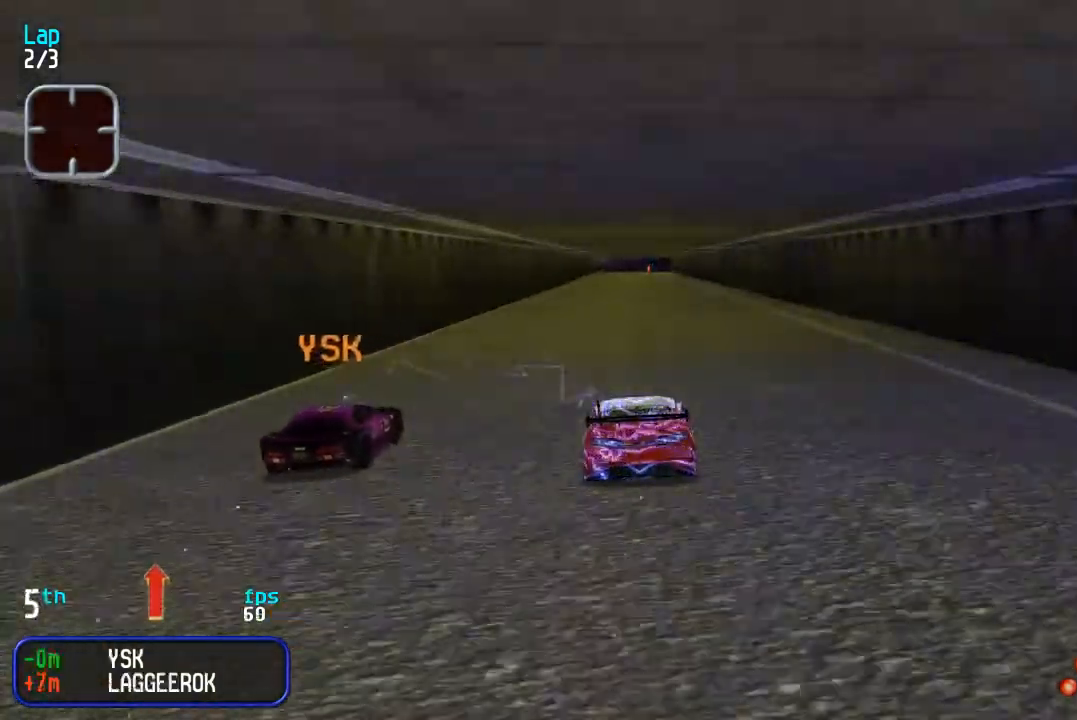
{"buttons": ["DPAD_UP"], "events": []}
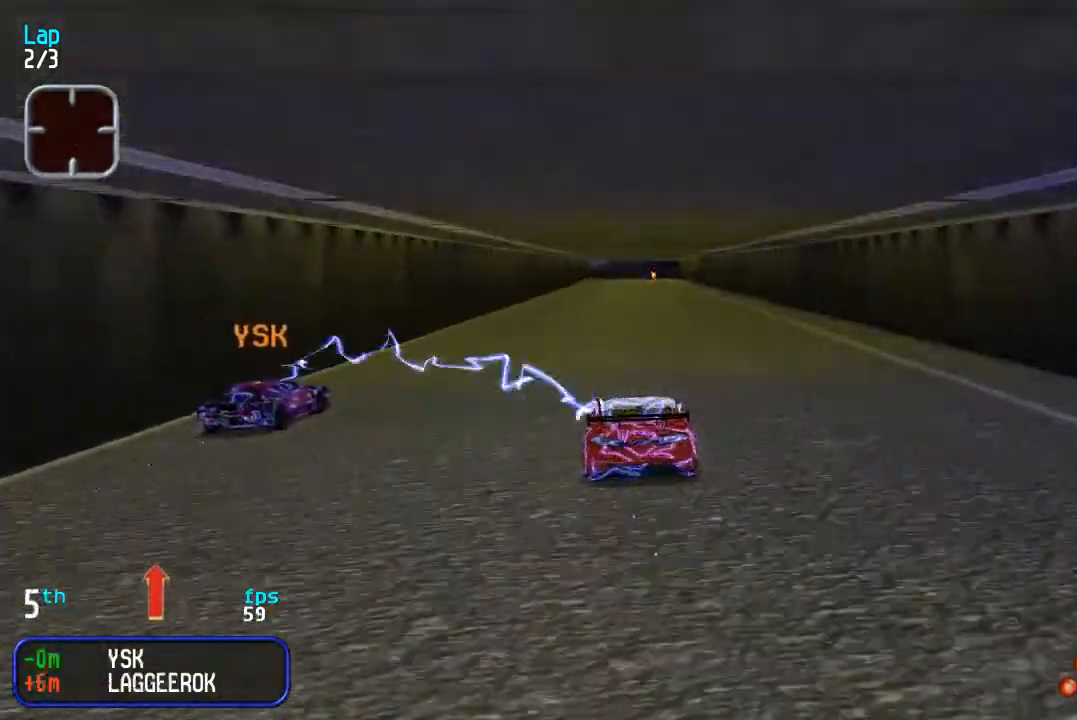
{"buttons": ["DPAD_UP"], "events": []}
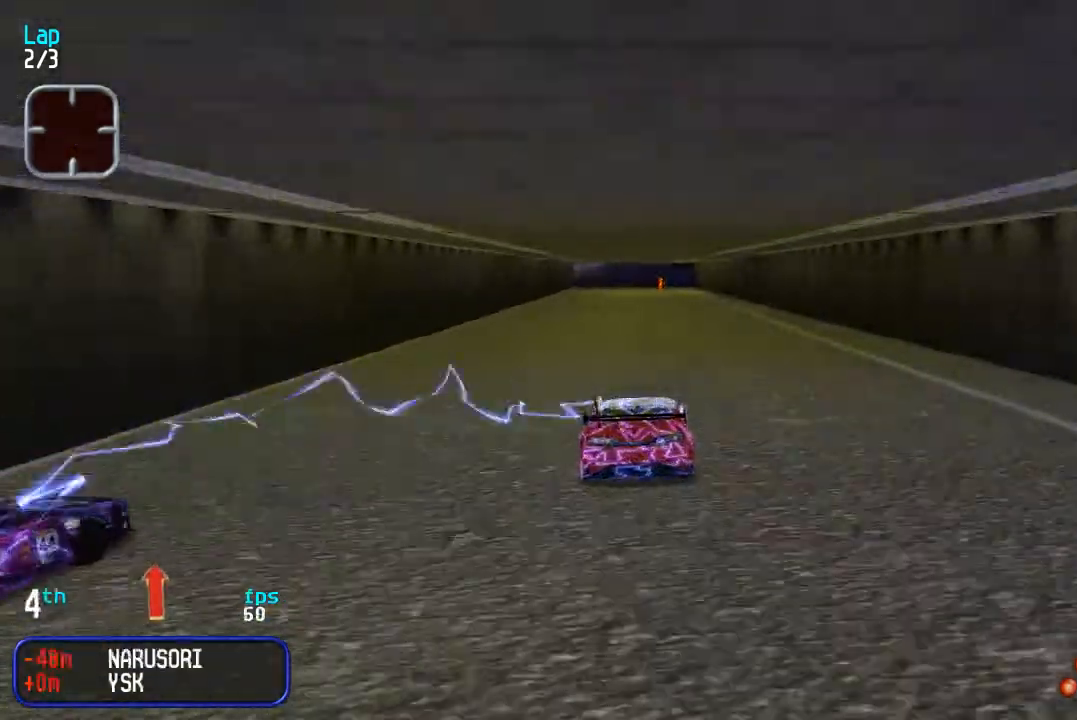
{"buttons": ["DPAD_UP"], "events": [[300, "DPAD_LEFT", "down"], [367, "DPAD_LEFT", "up"]]}
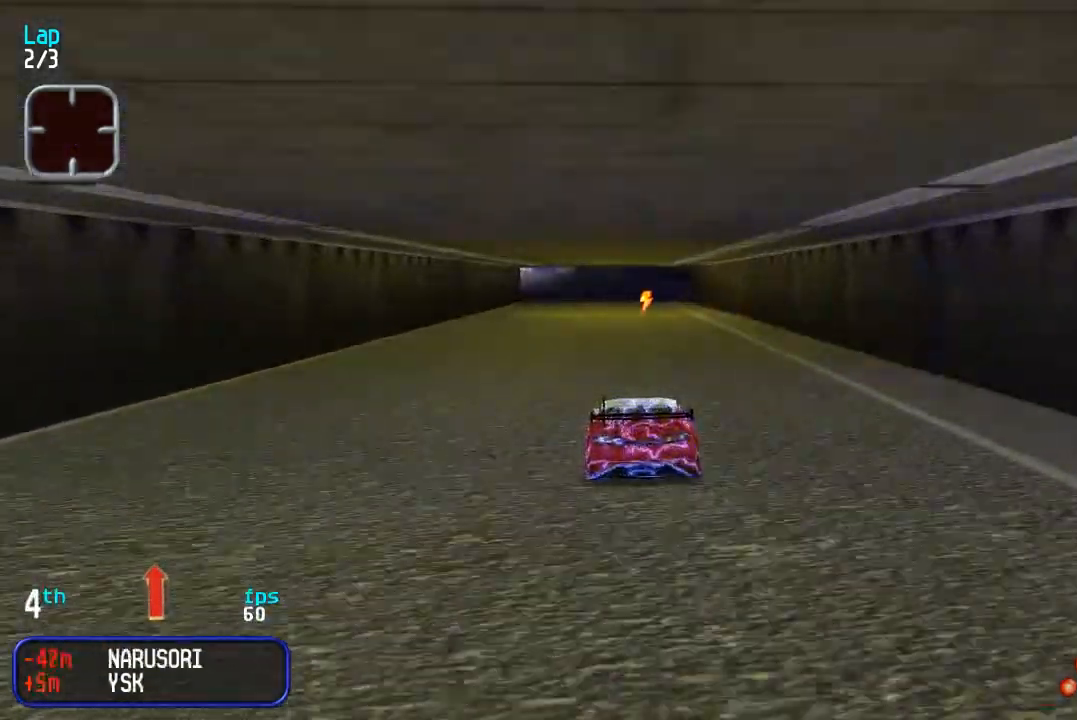
{"buttons": ["DPAD_UP", "DPAD_LEFT"], "events": [[300, "DPAD_LEFT", "down"], [367, "DPAD_LEFT", "up"], [500, "DPAD_LEFT", "down"]]}
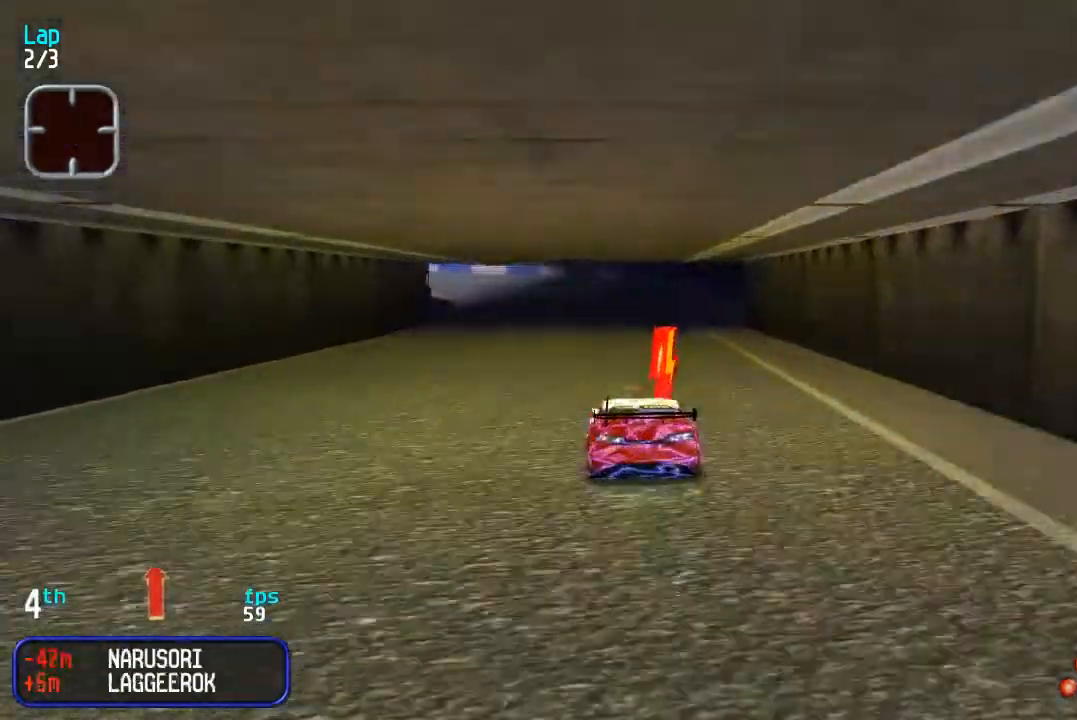
{"buttons": ["DPAD_UP"], "events": [[67, "DPAD_LEFT", "up"]]}
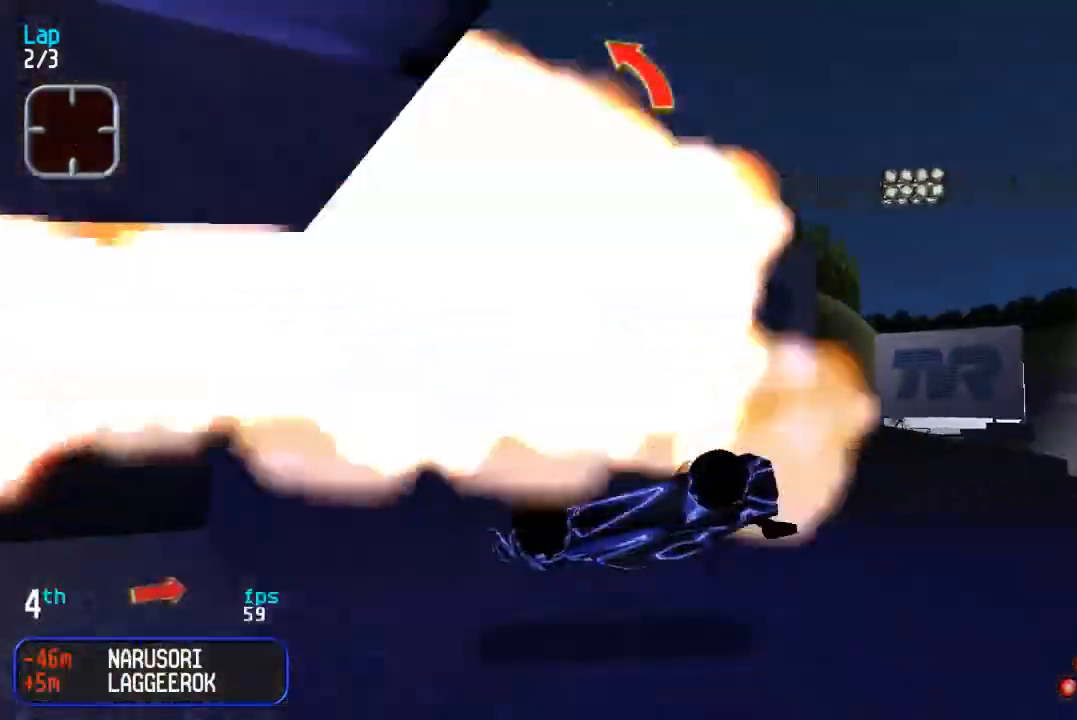
{"buttons": ["DPAD_UP"], "events": []}
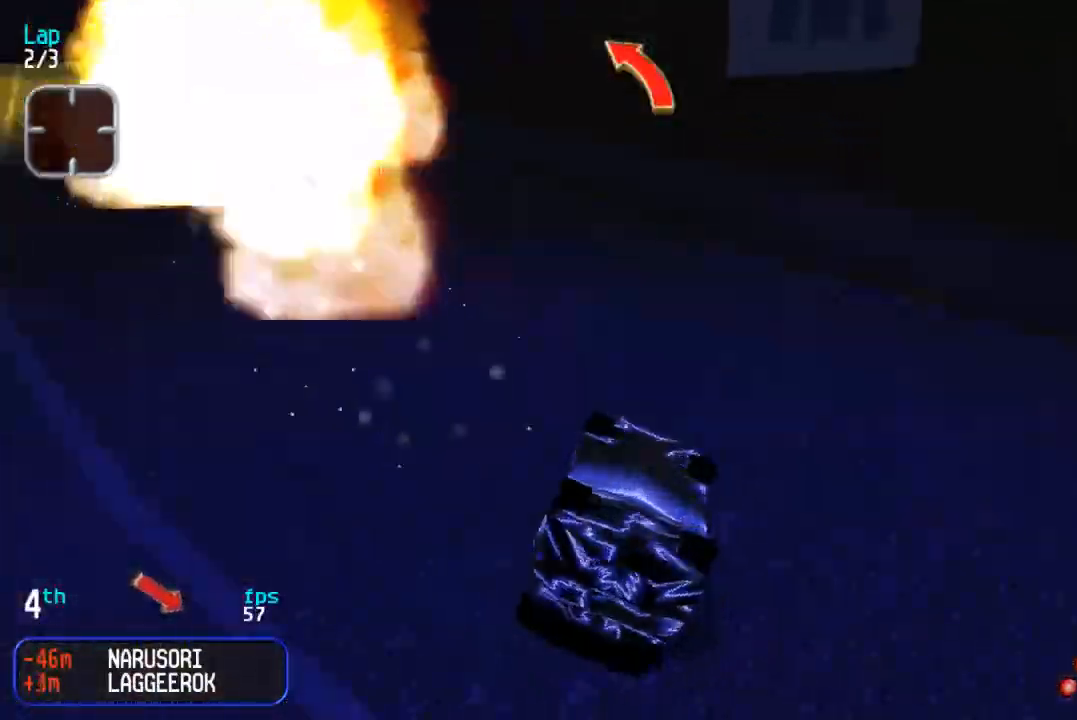
{"buttons": ["DPAD_UP"], "events": []}
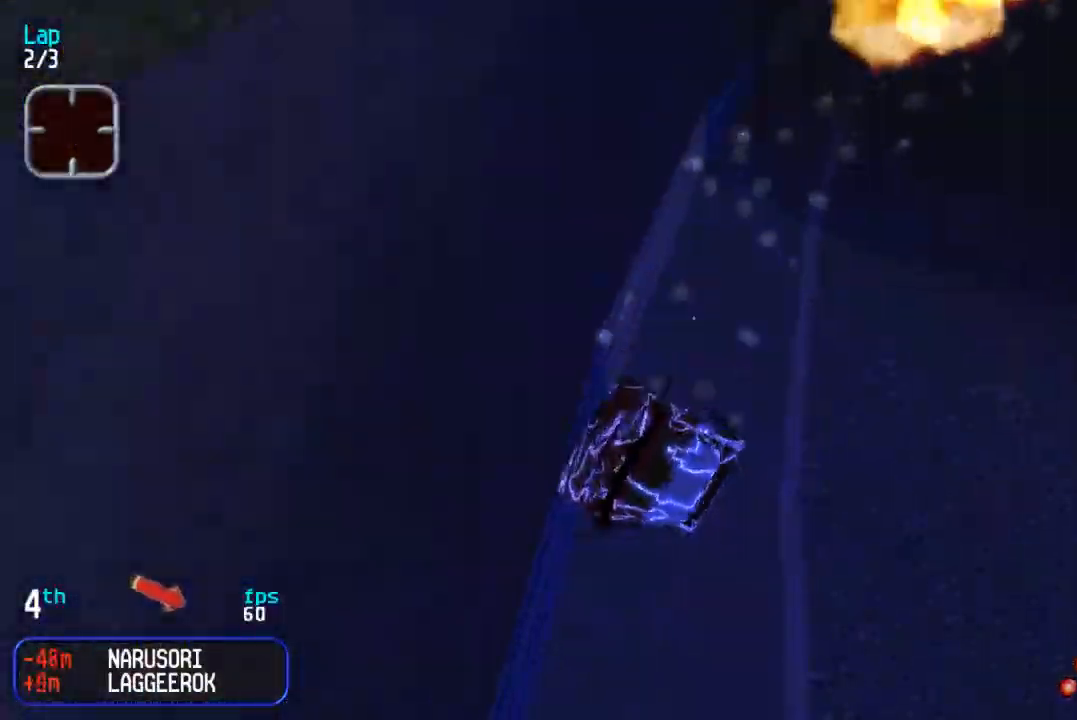
{"buttons": ["DPAD_UP"], "events": []}
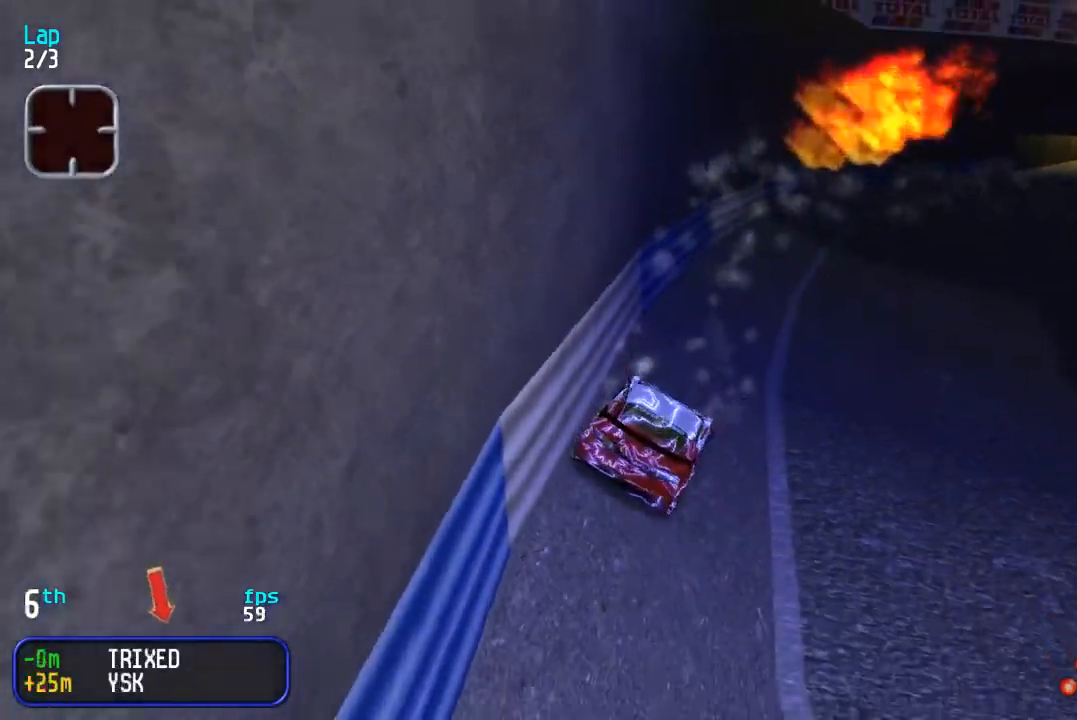
{"buttons": ["DPAD_UP"], "events": []}
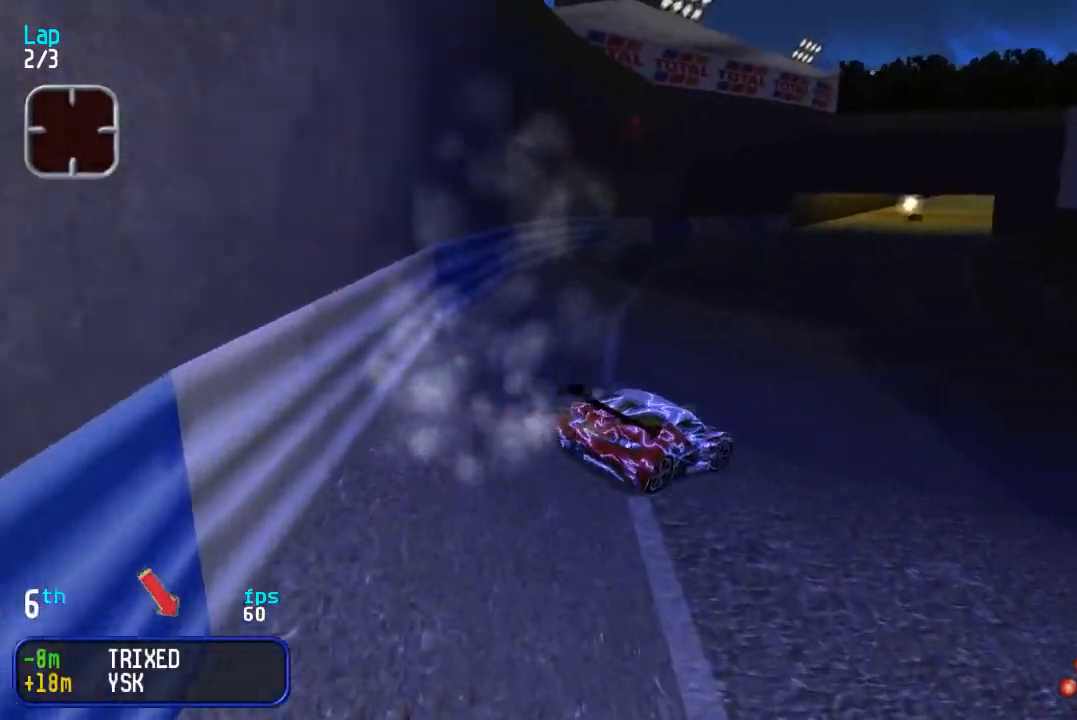
{"buttons": ["DPAD_UP"], "events": []}
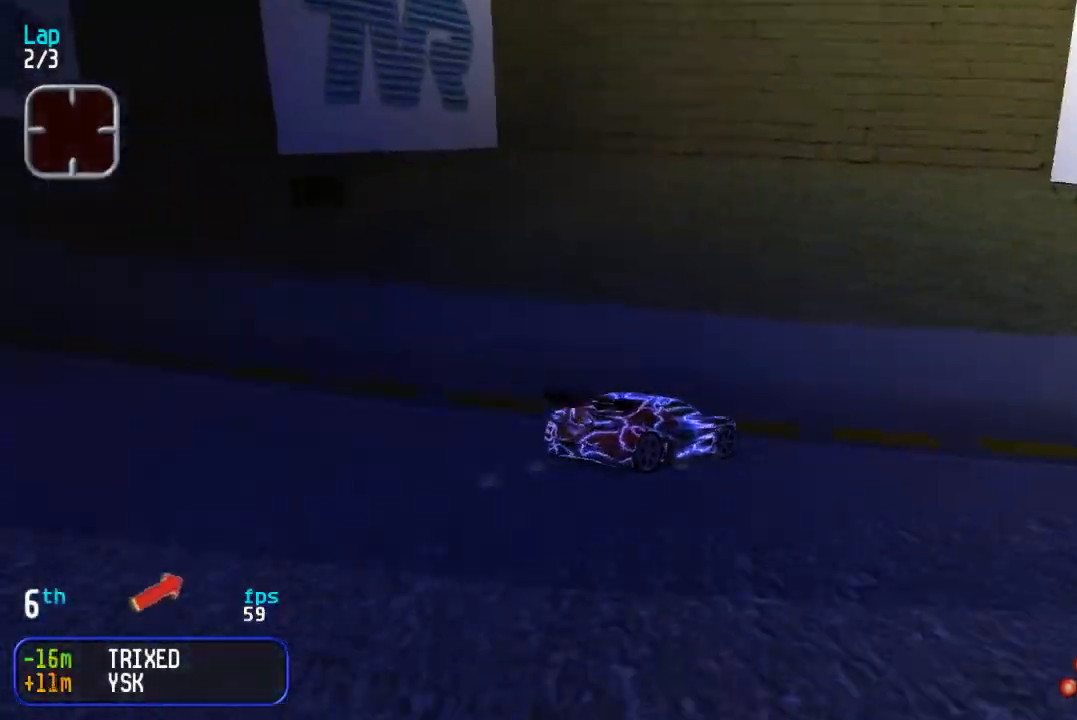
{"buttons": ["DPAD_UP", "DPAD_LEFT"], "events": [[317, "DPAD_LEFT", "down"], [383, "DPAD_LEFT", "up"], [500, "DPAD_LEFT", "down"]]}
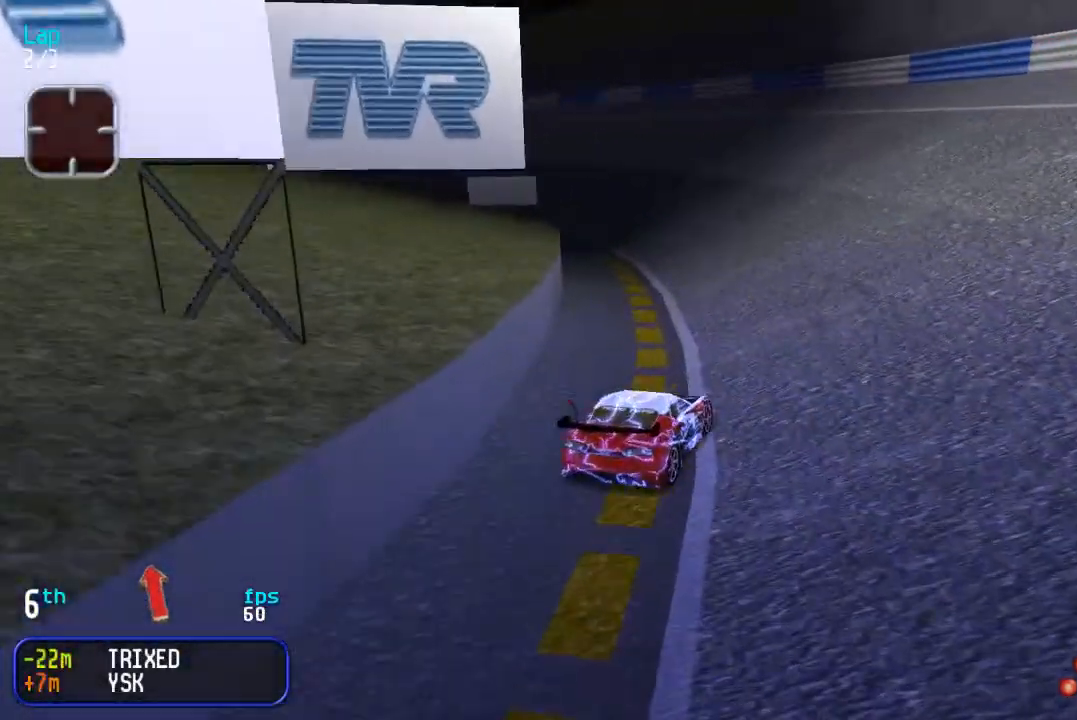
{"buttons": ["DPAD_UP"], "events": [[200, "DPAD_LEFT", "up"], [283, "DPAD_LEFT", "down"], [350, "DPAD_LEFT", "up"]]}
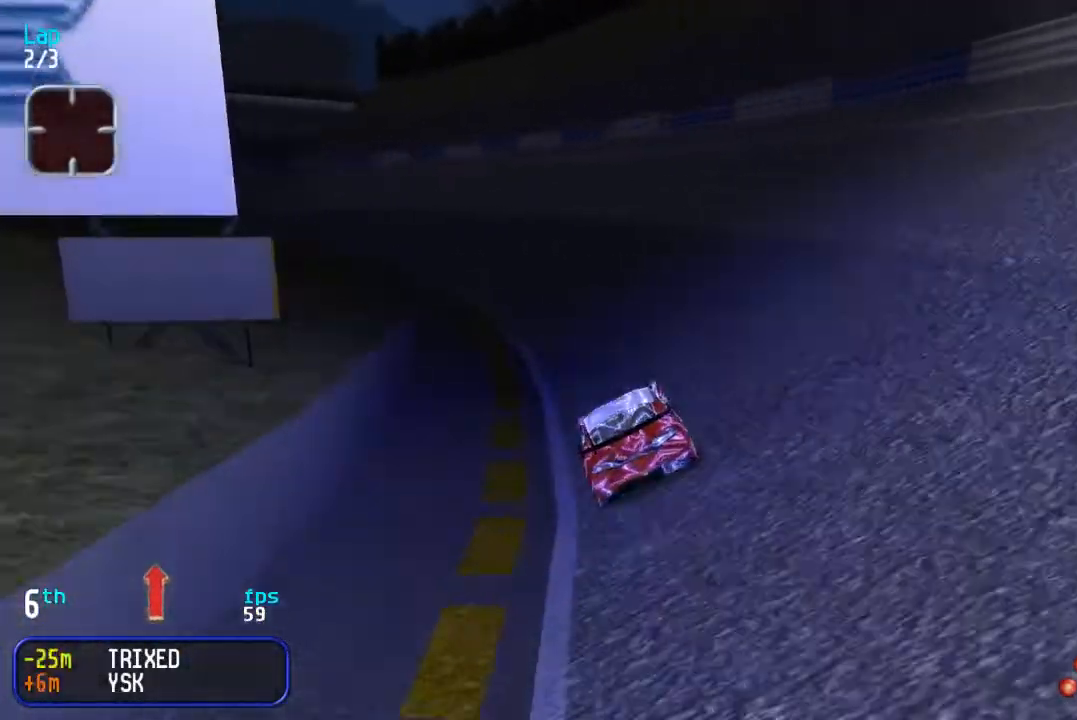
{"buttons": ["DPAD_UP", "DPAD_LEFT"], "events": [[83, "DPAD_LEFT", "down"], [183, "DPAD_LEFT", "up"], [283, "DPAD_LEFT", "down"], [350, "DPAD_LEFT", "up"], [483, "DPAD_LEFT", "down"]]}
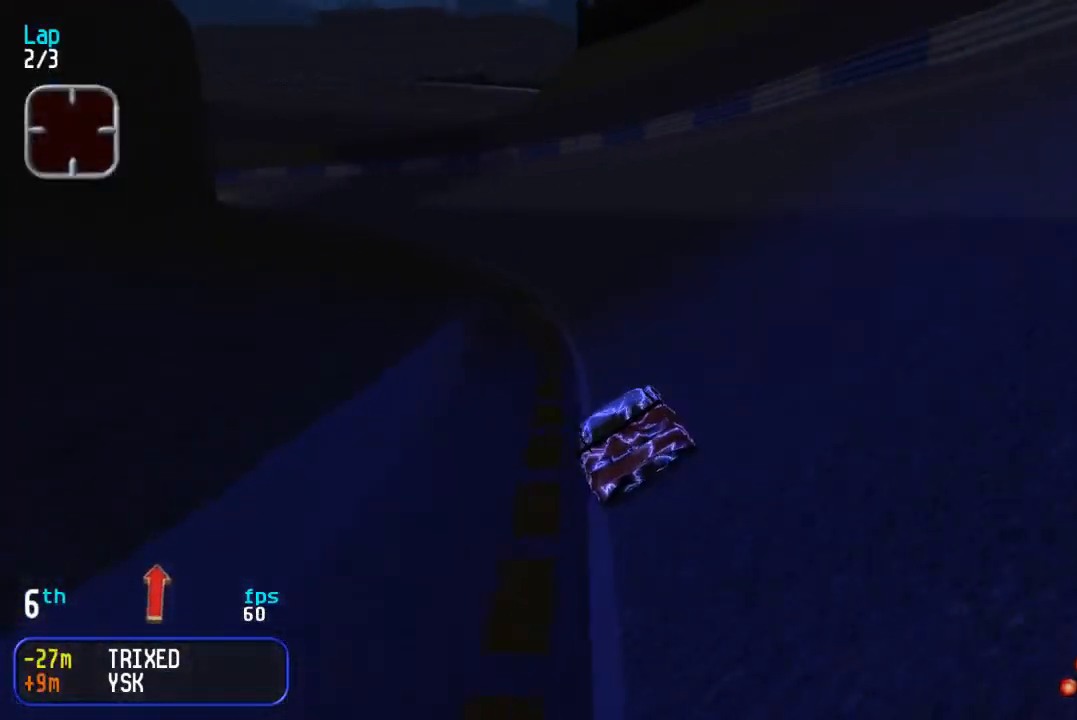
{"buttons": ["DPAD_UP"], "events": [[33, "DPAD_LEFT", "up"], [383, "DPAD_LEFT", "down"], [467, "DPAD_LEFT", "up"]]}